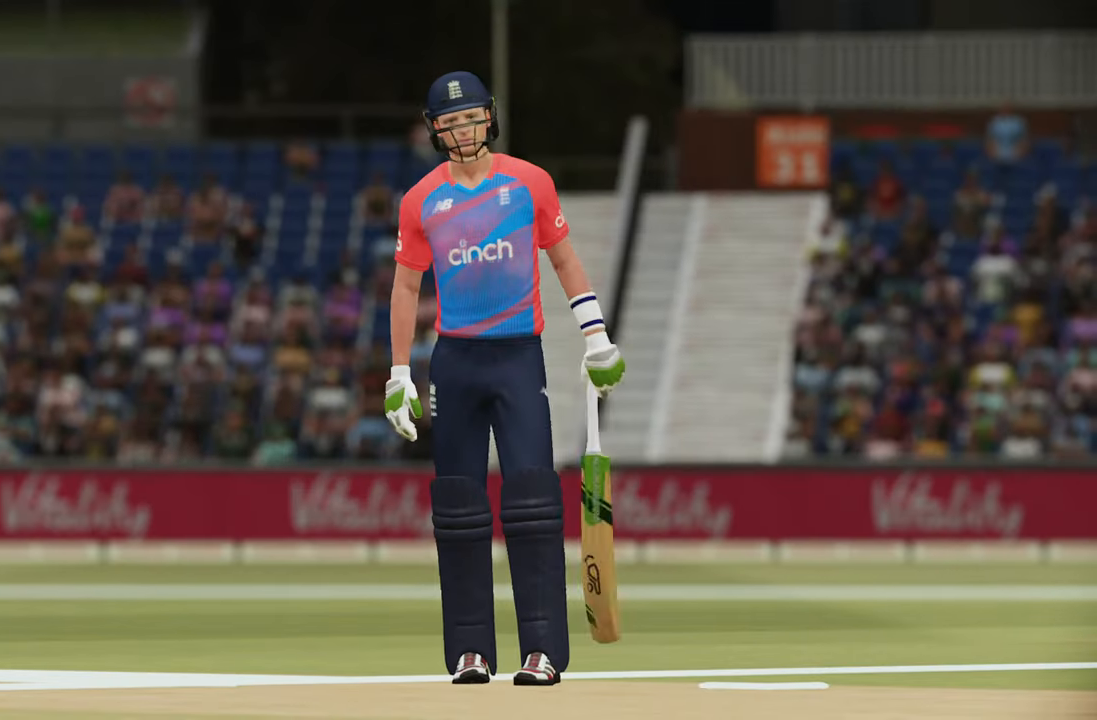
Gameplay with a controller (PlayStation layout); each line is a JSON object with the inputs held at the frame after it. "events" lists button and stick changes between this image and that frame as [ms after this image, input, new state], when the widget could be followed in between.
{"buttons": [], "left_stick": "center", "right_stick": "center", "events": [[433, "CROSS", "down"], [500, "CROSS", "up"]]}
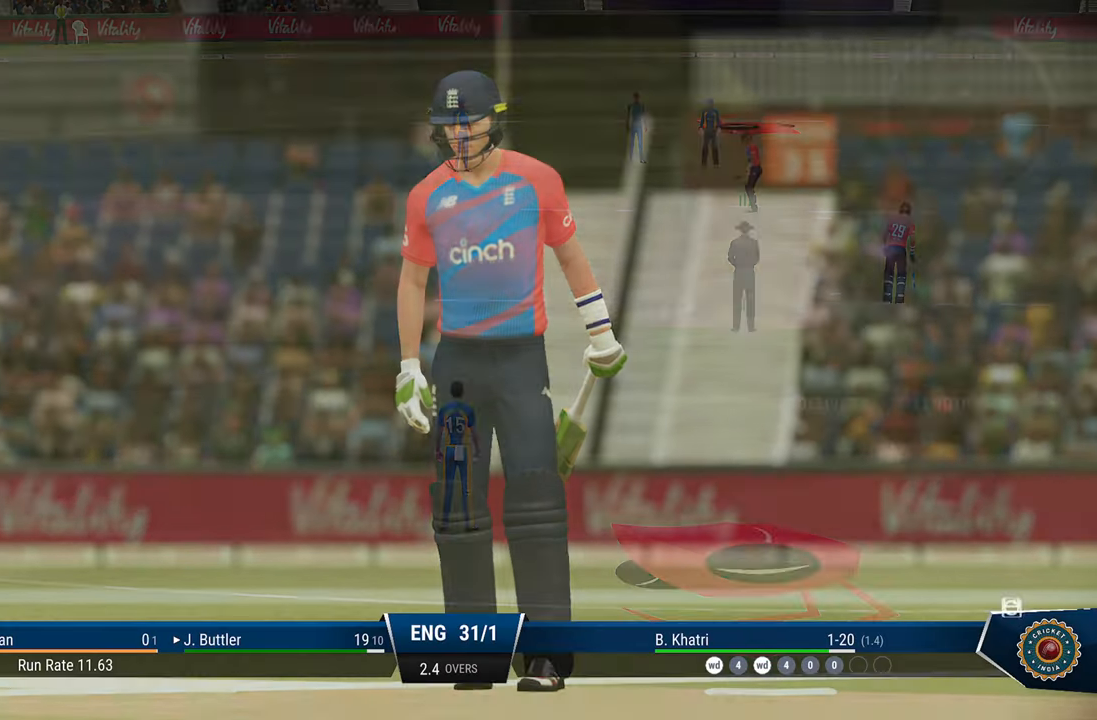
{"buttons": [], "left_stick": "center", "right_stick": "center", "events": []}
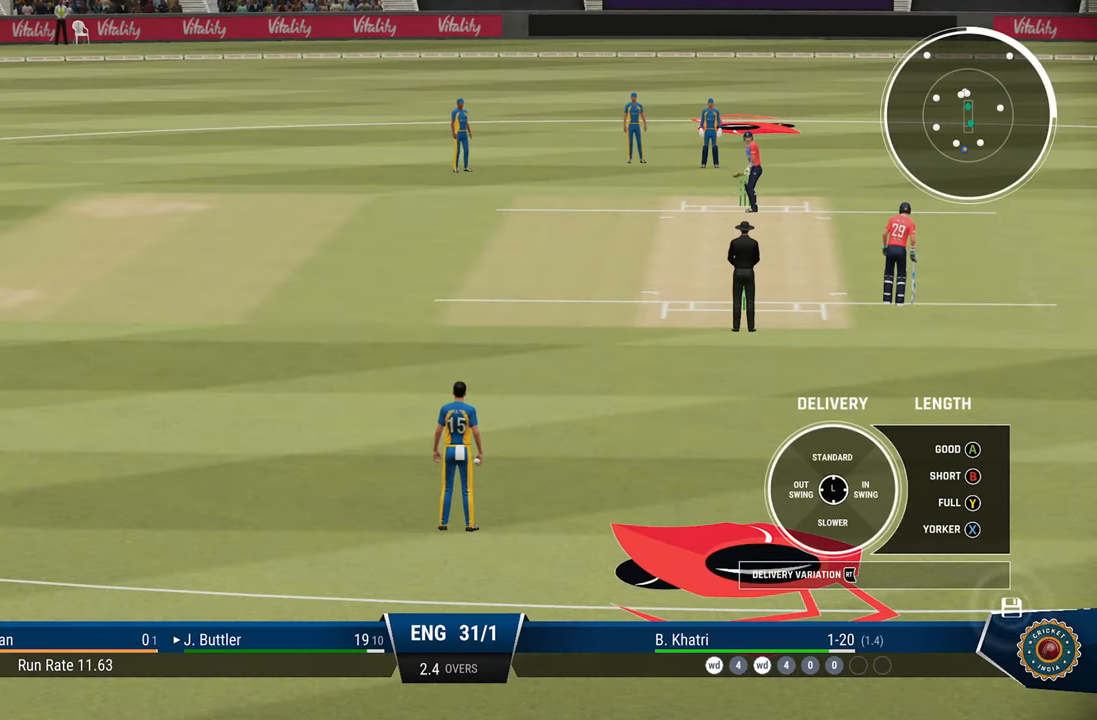
{"buttons": [], "left_stick": "center", "right_stick": "center", "events": []}
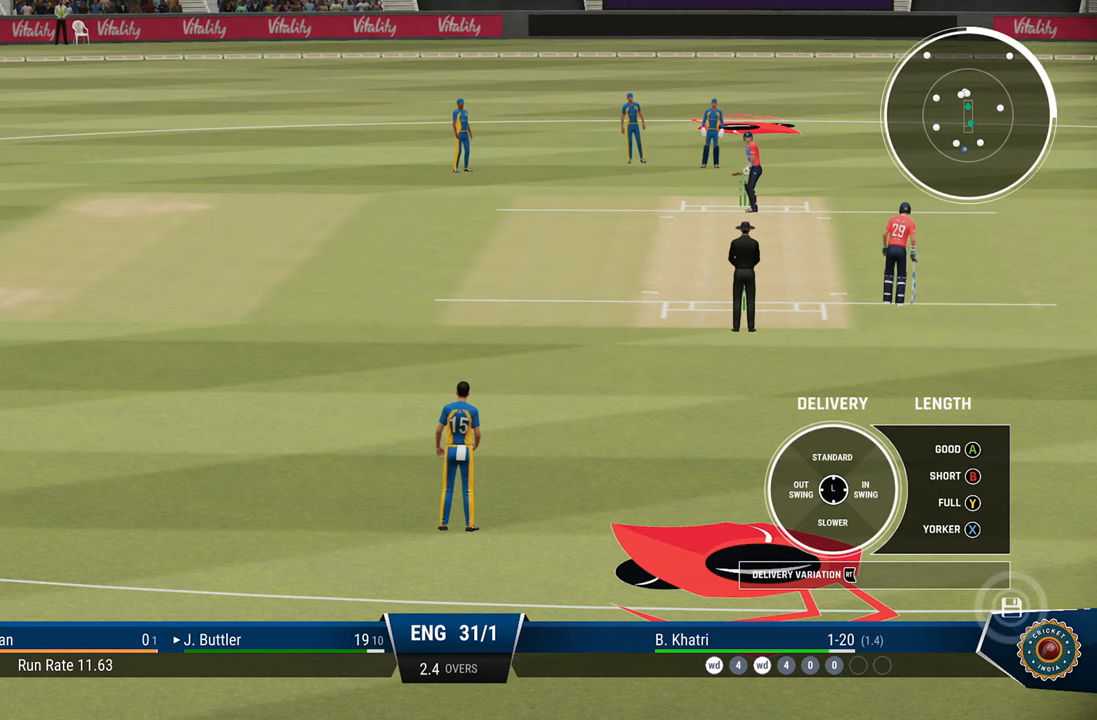
{"buttons": [], "left_stick": "center", "right_stick": "center", "events": [[250, "left_stick", "down"], [350, "TRIANGLE", "down"], [417, "TRIANGLE", "up"], [433, "left_stick", "center"]]}
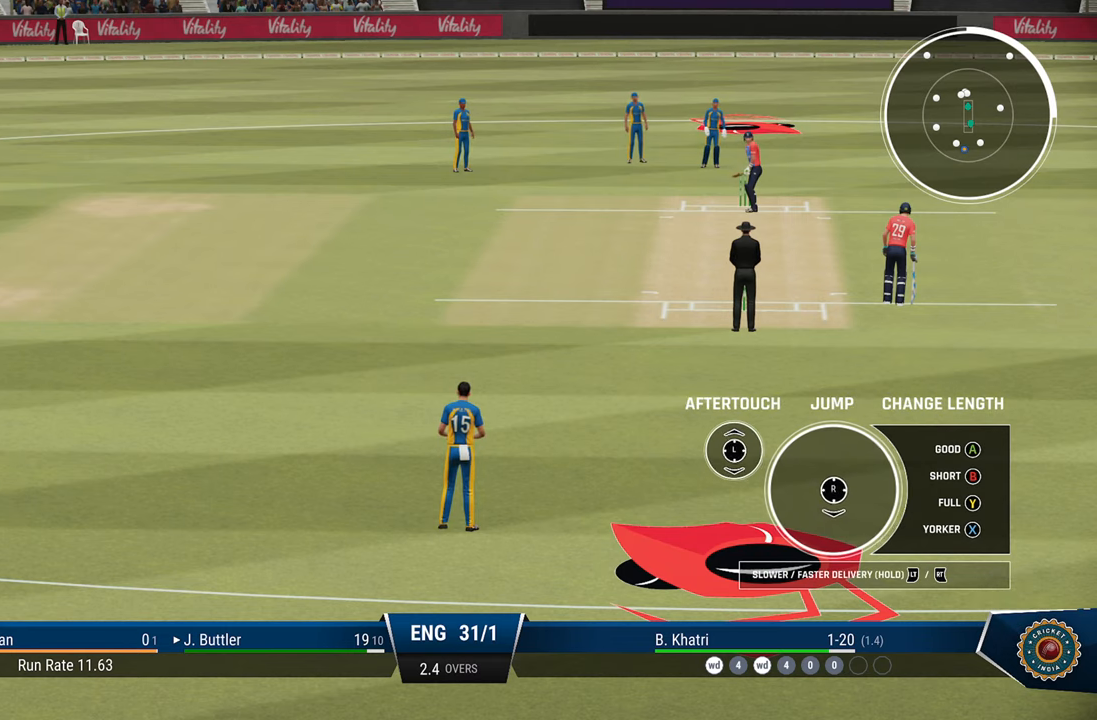
{"buttons": [], "left_stick": "up-left", "right_stick": "center", "events": [[467, "left_stick", "up-left"]]}
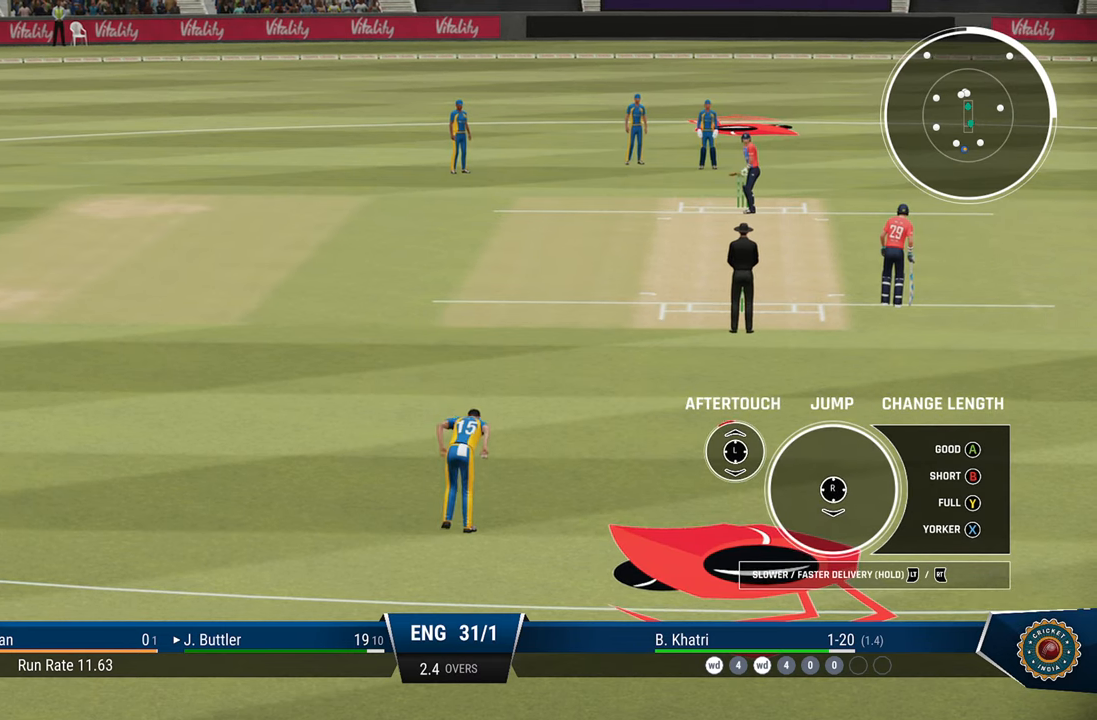
{"buttons": [], "left_stick": "up-left", "right_stick": "center", "events": []}
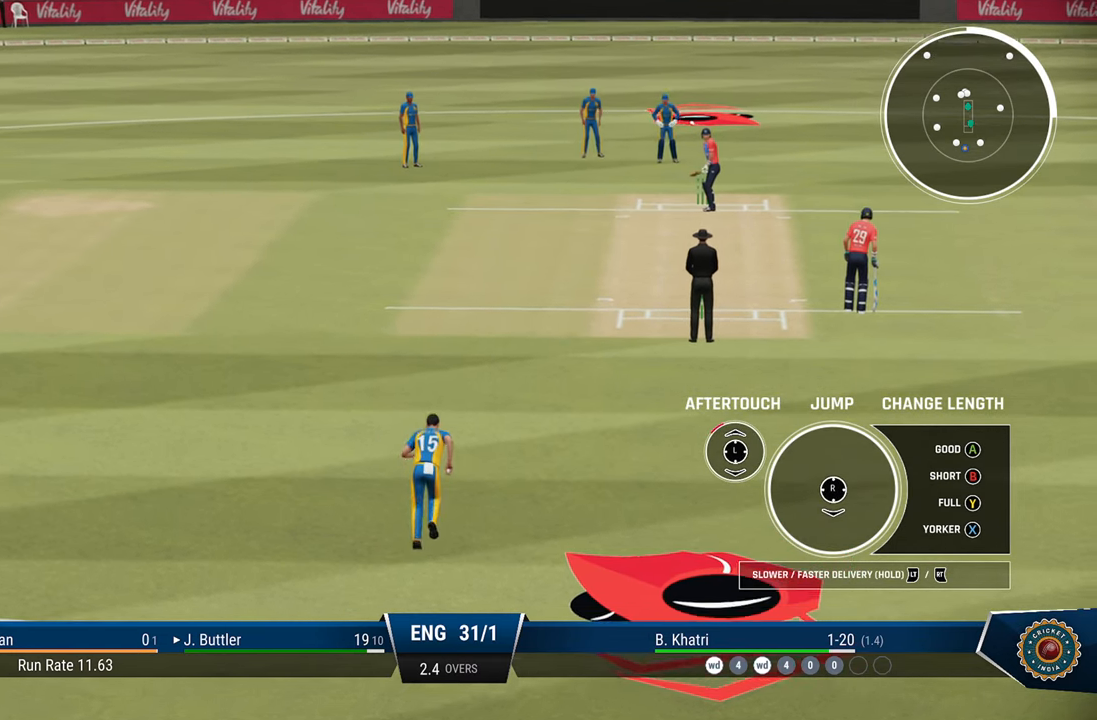
{"buttons": ["L2"], "left_stick": "up-left", "right_stick": "center", "events": [[483, "L2", "down"]]}
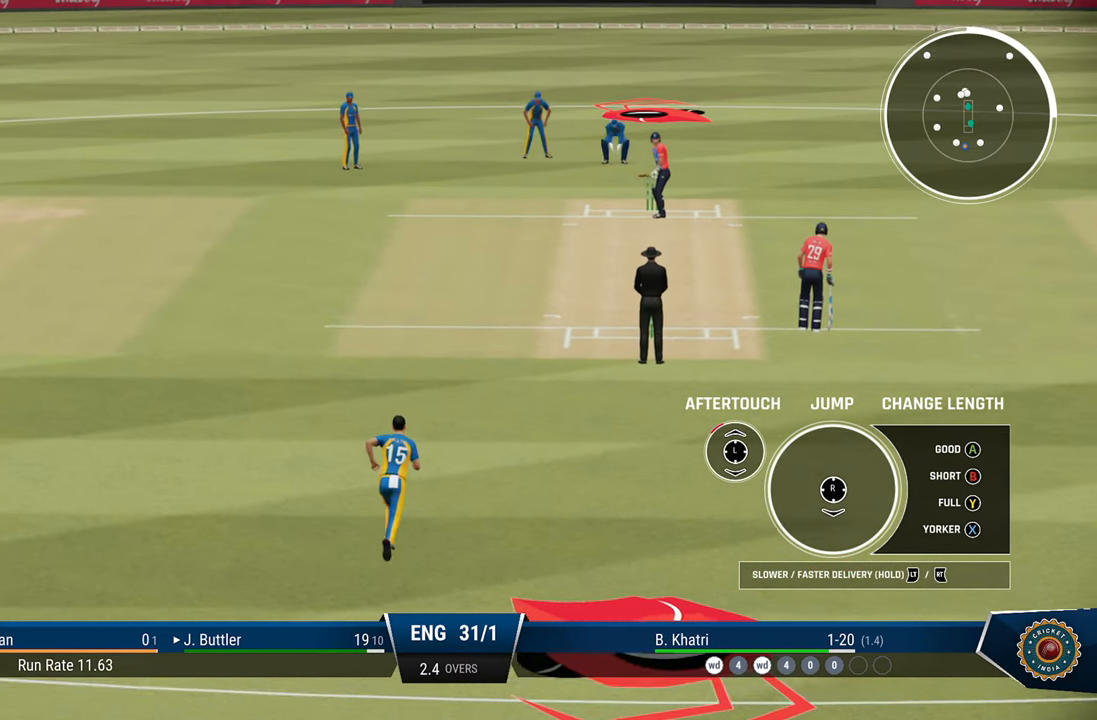
{"buttons": ["L2"], "left_stick": "up-left", "right_stick": "center", "events": []}
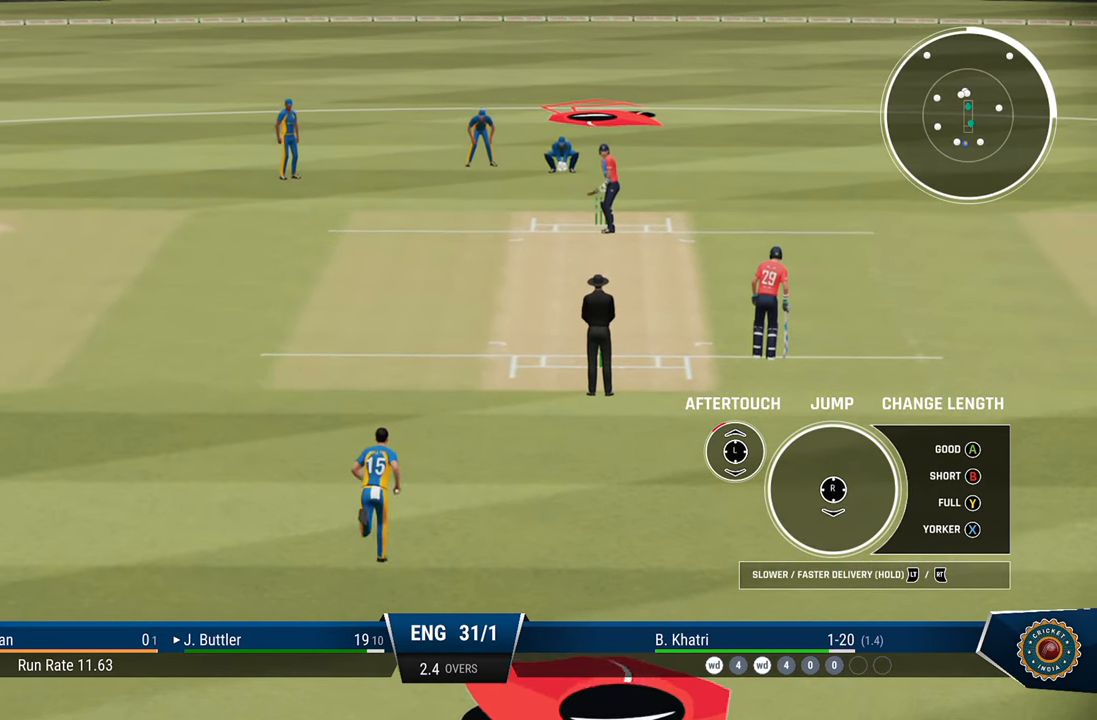
{"buttons": ["L2"], "left_stick": "up-left", "right_stick": "center", "events": []}
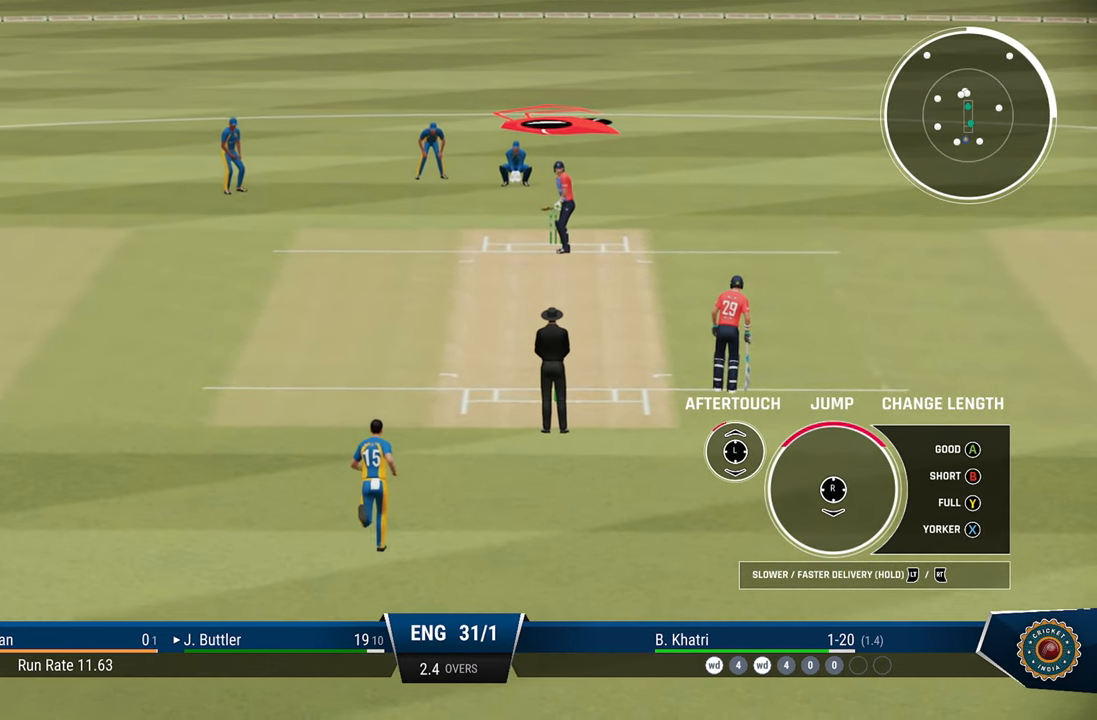
{"buttons": ["L2"], "left_stick": "up-left", "right_stick": "center", "events": []}
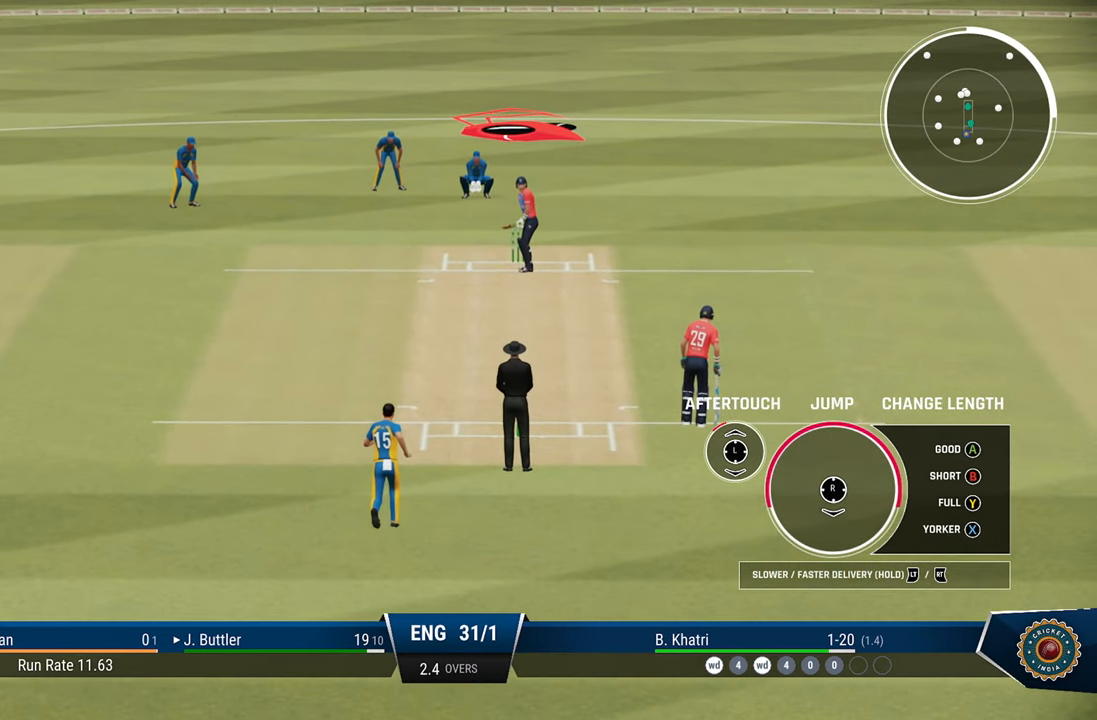
{"buttons": ["L2"], "left_stick": "up-left", "right_stick": "center", "events": [[250, "right_stick", "down"], [317, "right_stick", "center"]]}
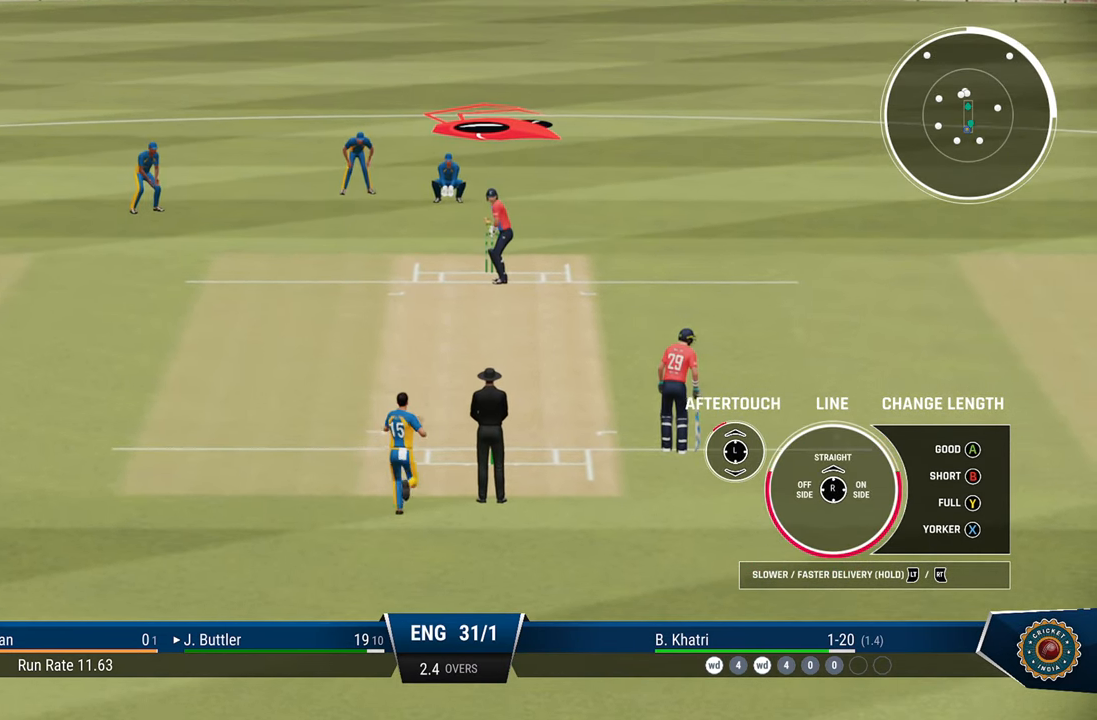
{"buttons": ["L2"], "left_stick": "up-left", "right_stick": "up", "events": [[433, "right_stick", "up"]]}
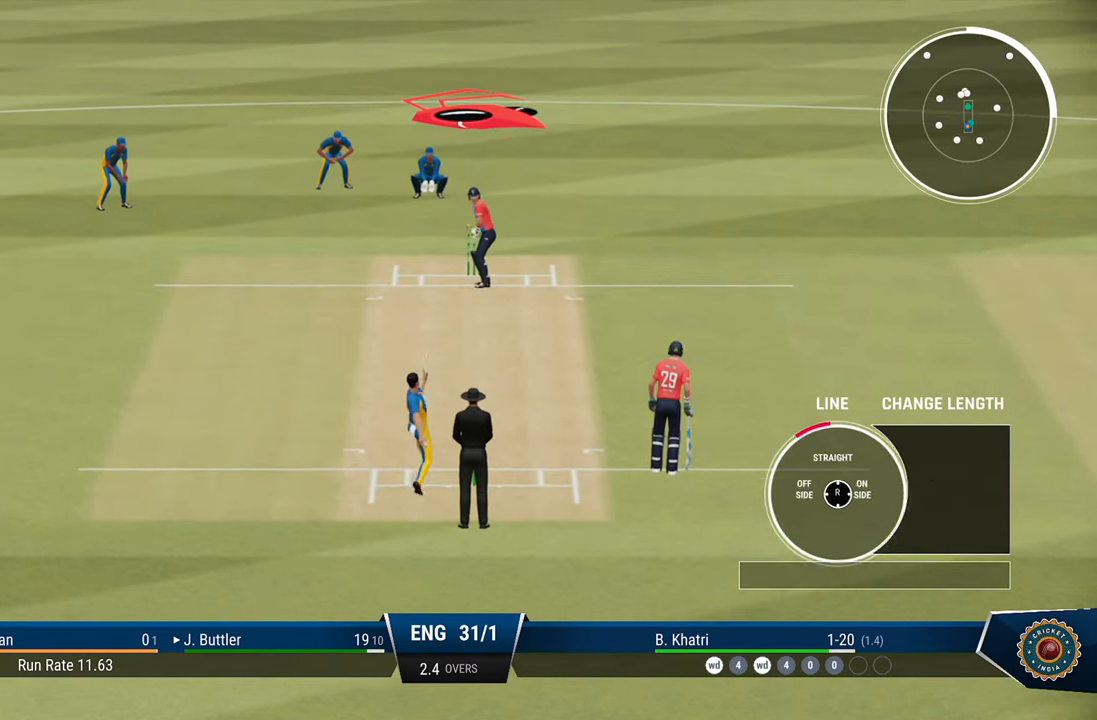
{"buttons": [], "left_stick": "center", "right_stick": "center", "events": [[33, "right_stick", "center"], [83, "L2", "up"], [83, "left_stick", "center"]]}
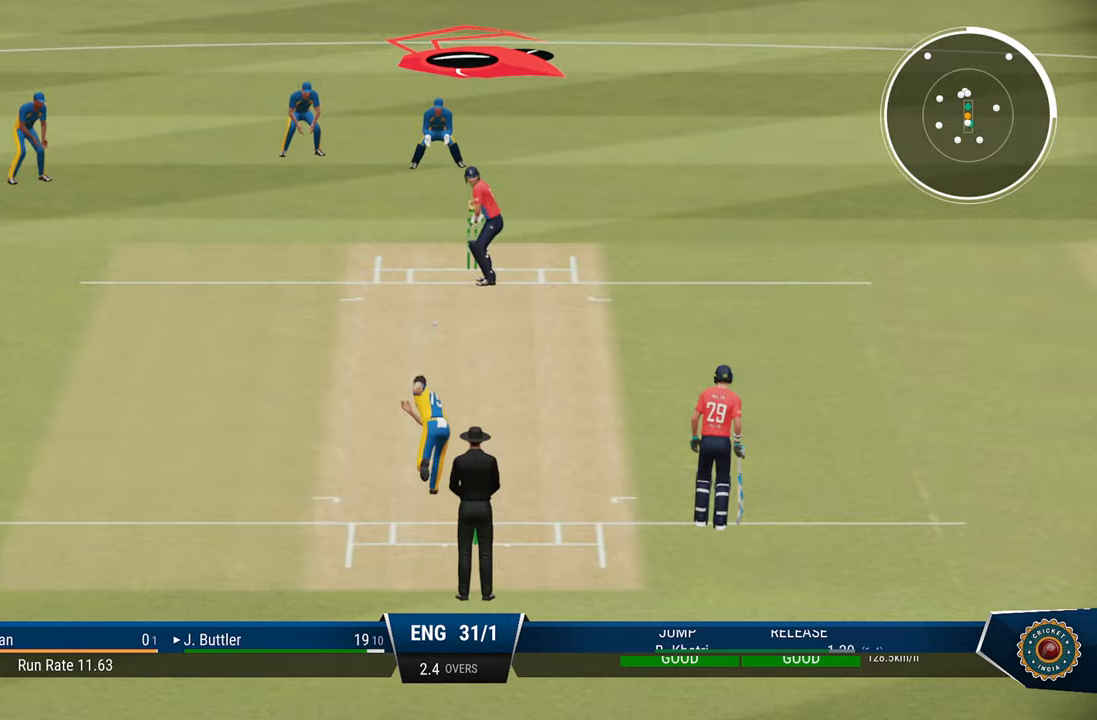
{"buttons": [], "left_stick": "center", "right_stick": "center", "events": []}
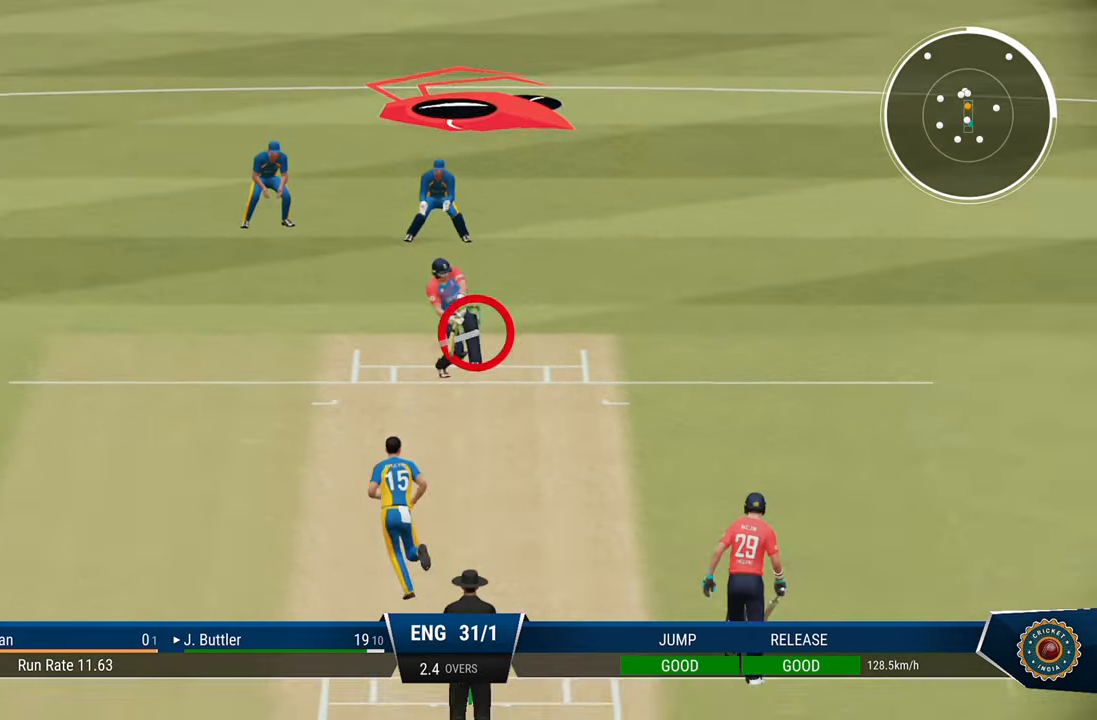
{"buttons": [], "left_stick": "center", "right_stick": "center", "events": []}
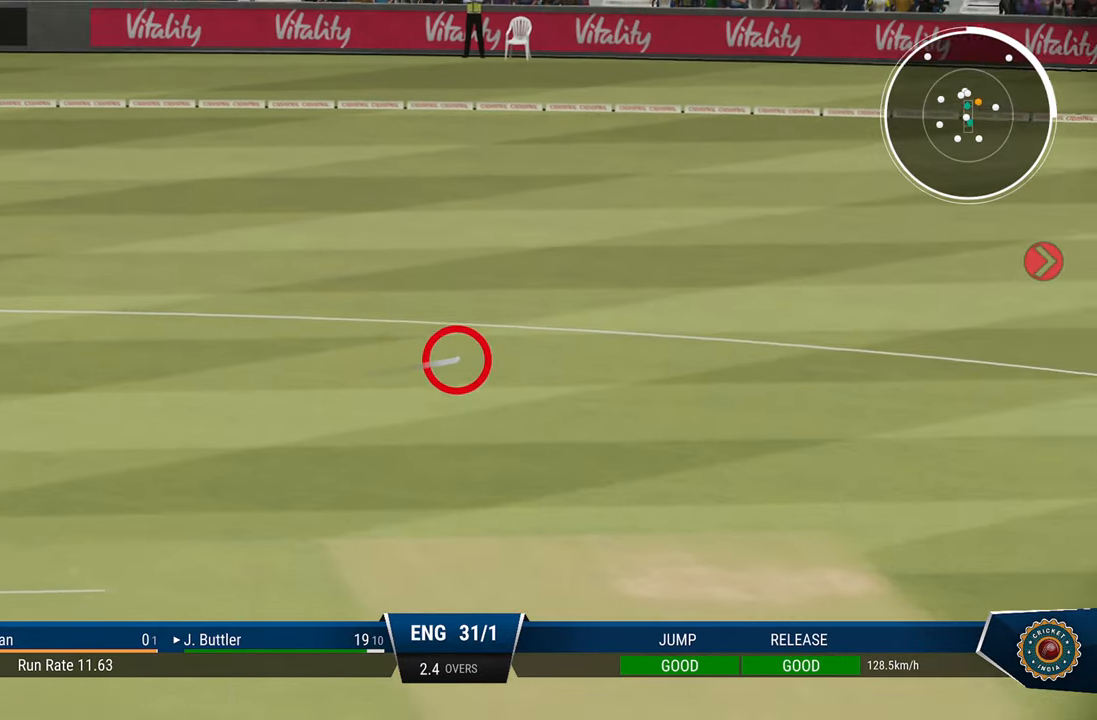
{"buttons": [], "left_stick": "center", "right_stick": "center", "events": []}
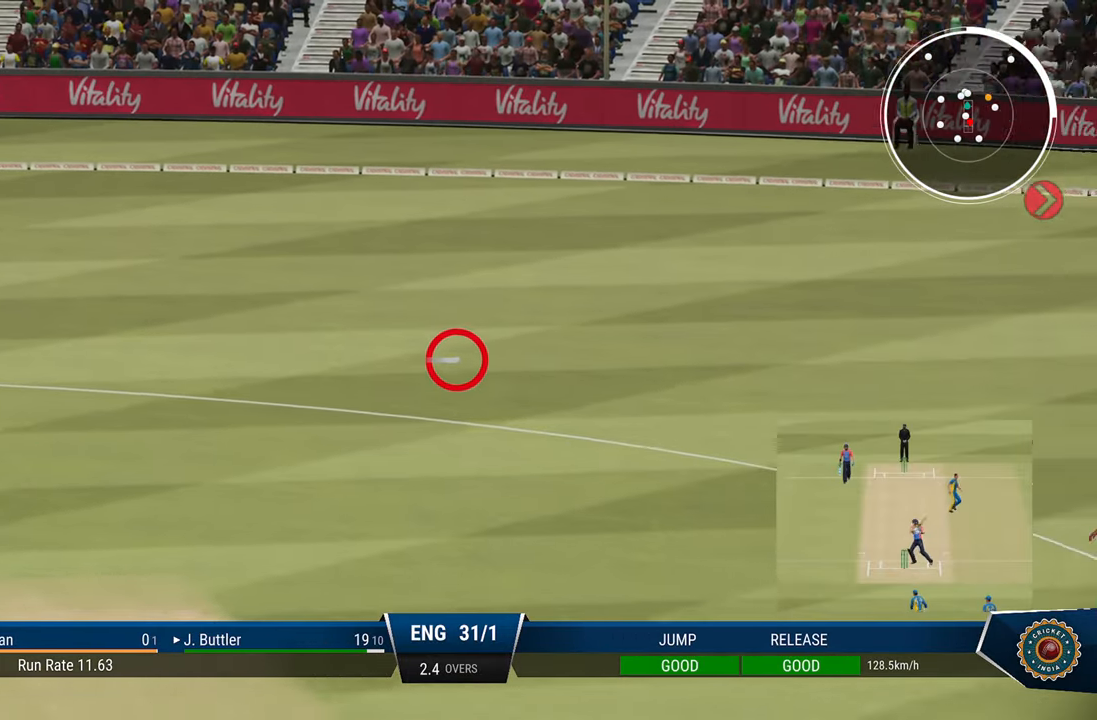
{"buttons": [], "left_stick": "center", "right_stick": "center", "events": []}
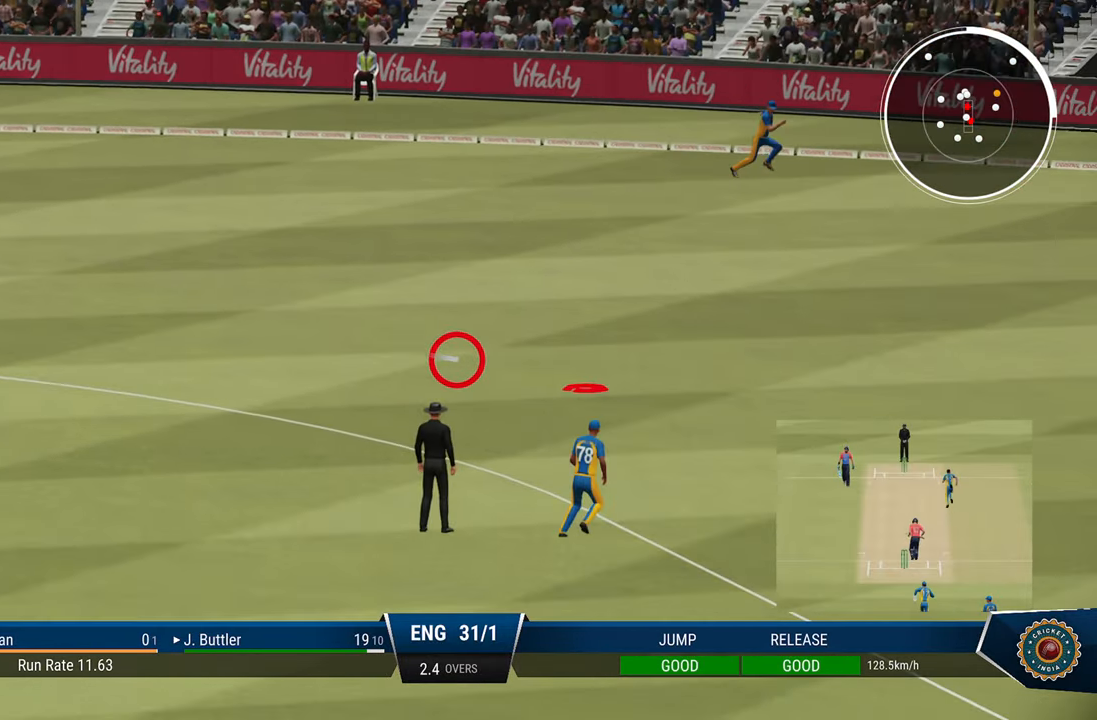
{"buttons": [], "left_stick": "center", "right_stick": "center", "events": []}
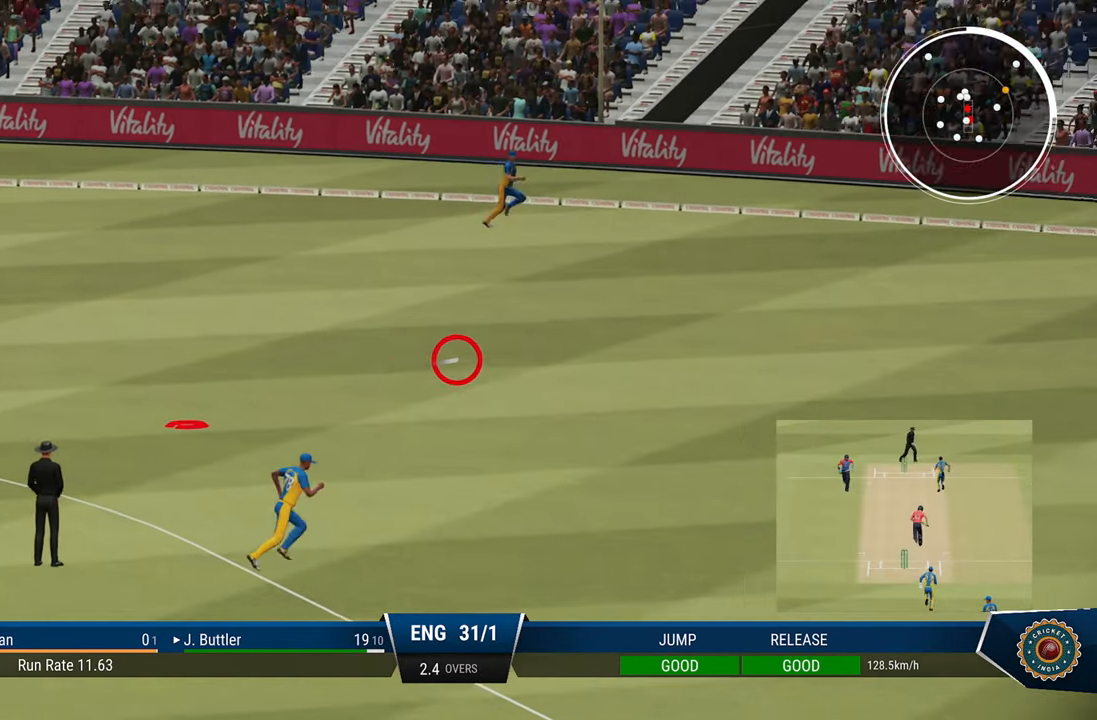
{"buttons": [], "left_stick": "center", "right_stick": "center", "events": []}
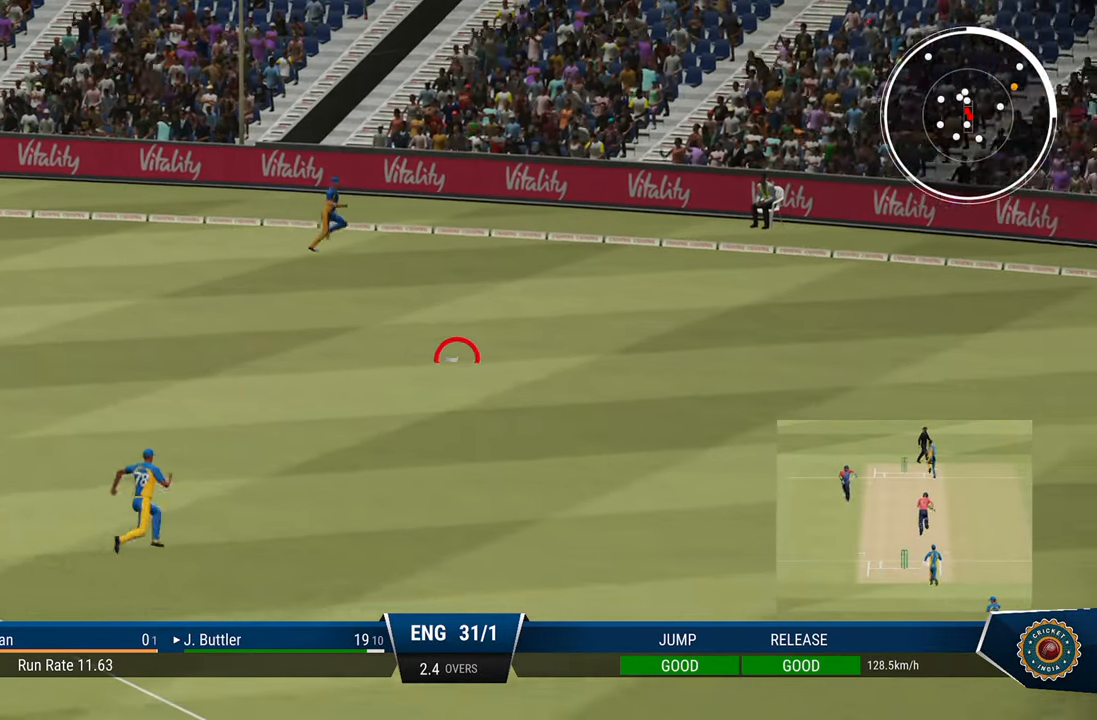
{"buttons": [], "left_stick": "center", "right_stick": "center", "events": []}
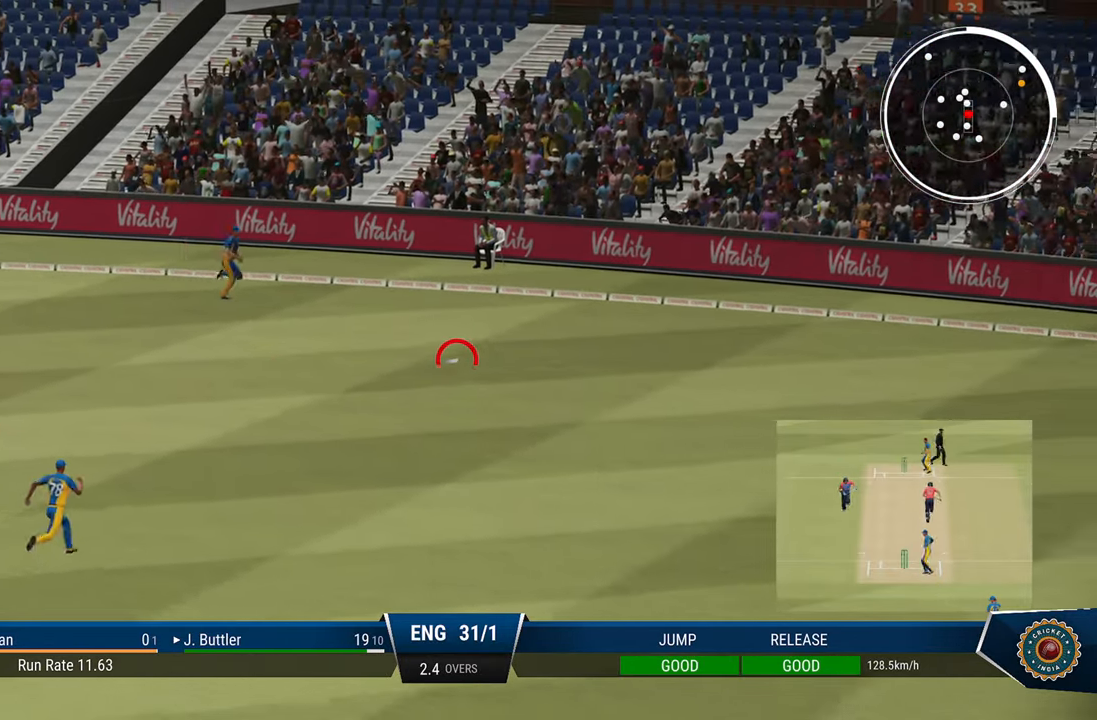
{"buttons": [], "left_stick": "center", "right_stick": "center", "events": []}
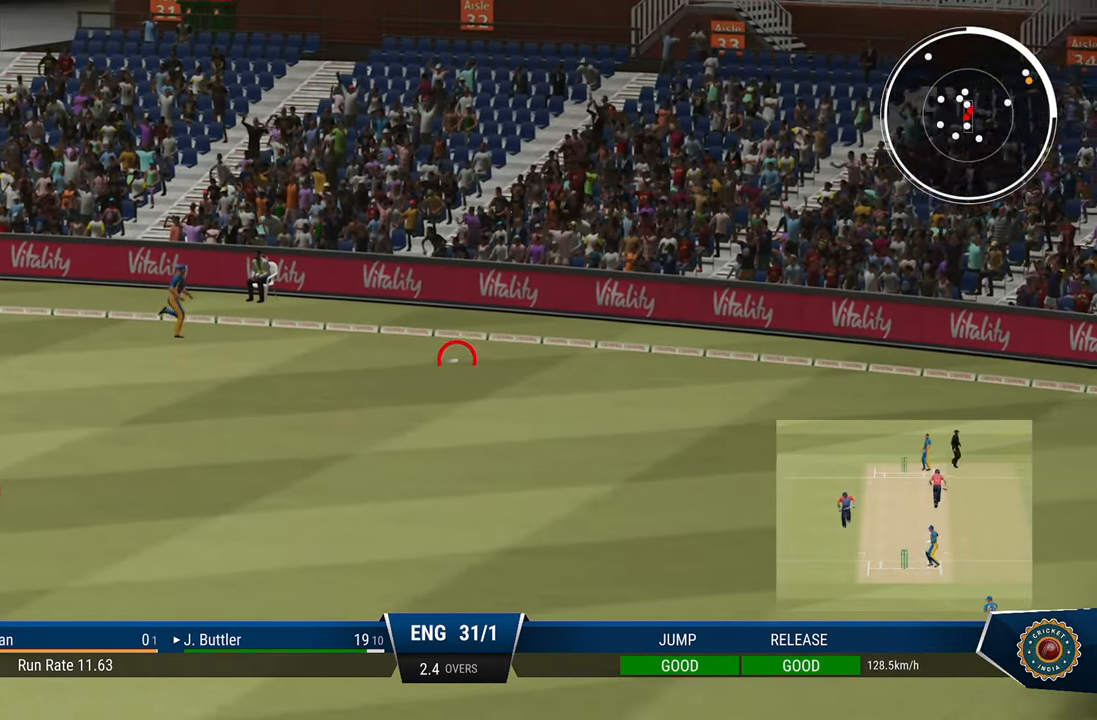
{"buttons": [], "left_stick": "center", "right_stick": "center", "events": []}
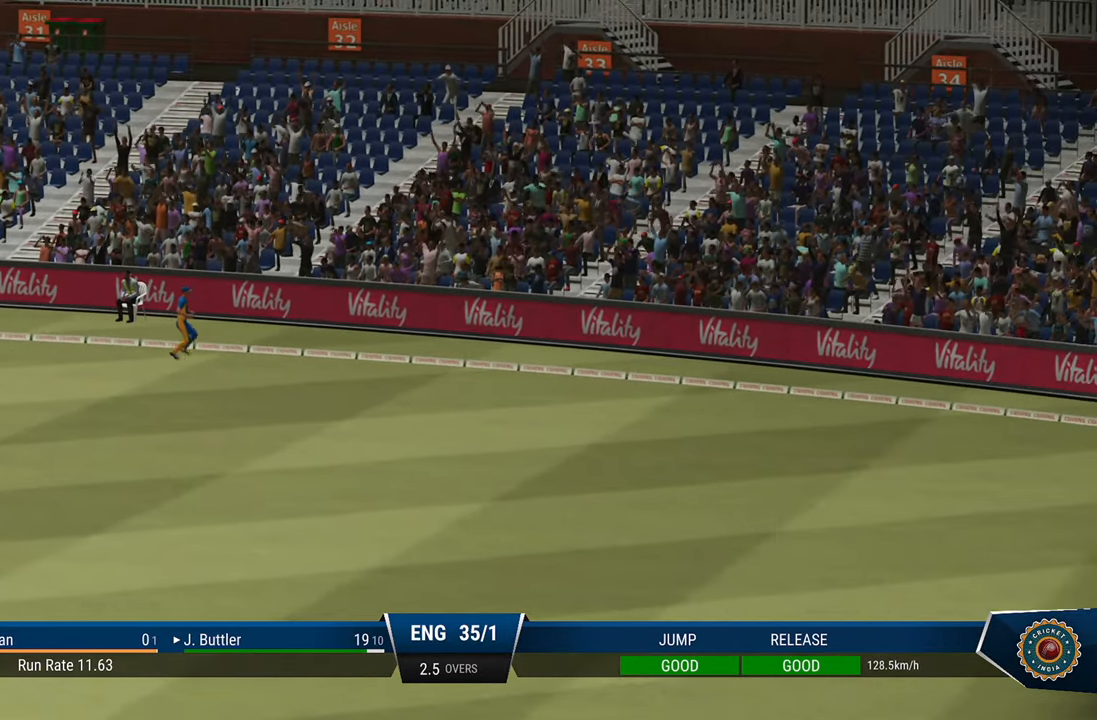
{"buttons": [], "left_stick": "center", "right_stick": "center", "events": [[183, "CROSS", "down"], [217, "CROSS", "up"], [333, "CROSS", "down"], [367, "CROSS", "up"]]}
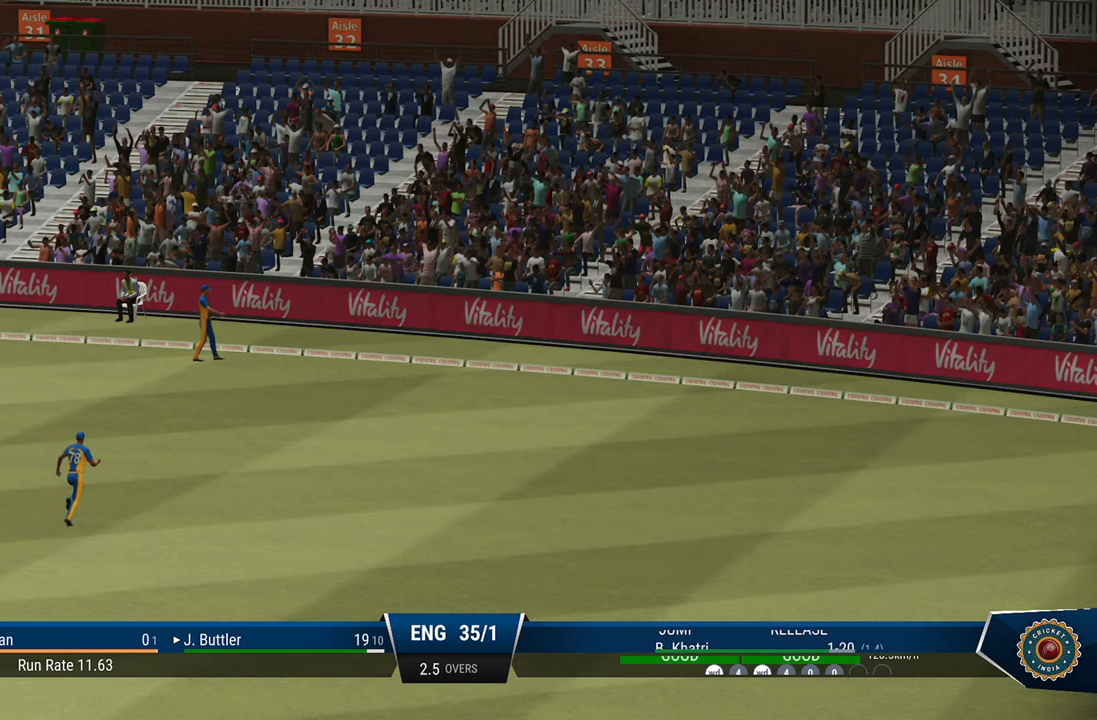
{"buttons": [], "left_stick": "center", "right_stick": "center", "events": [[283, "CROSS", "down"], [383, "CROSS", "up"], [433, "CROSS", "down"], [483, "CROSS", "up"]]}
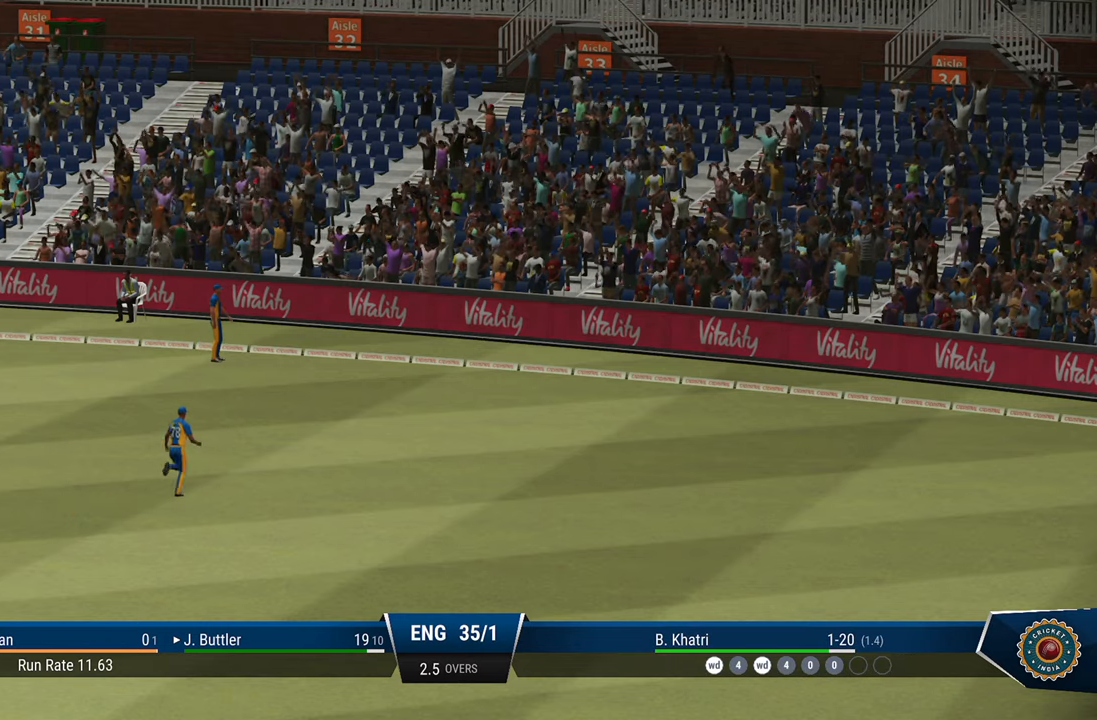
{"buttons": [], "left_stick": "center", "right_stick": "center", "events": [[283, "CROSS", "down"], [333, "CROSS", "up"], [383, "CROSS", "down"], [417, "CROSS", "up"]]}